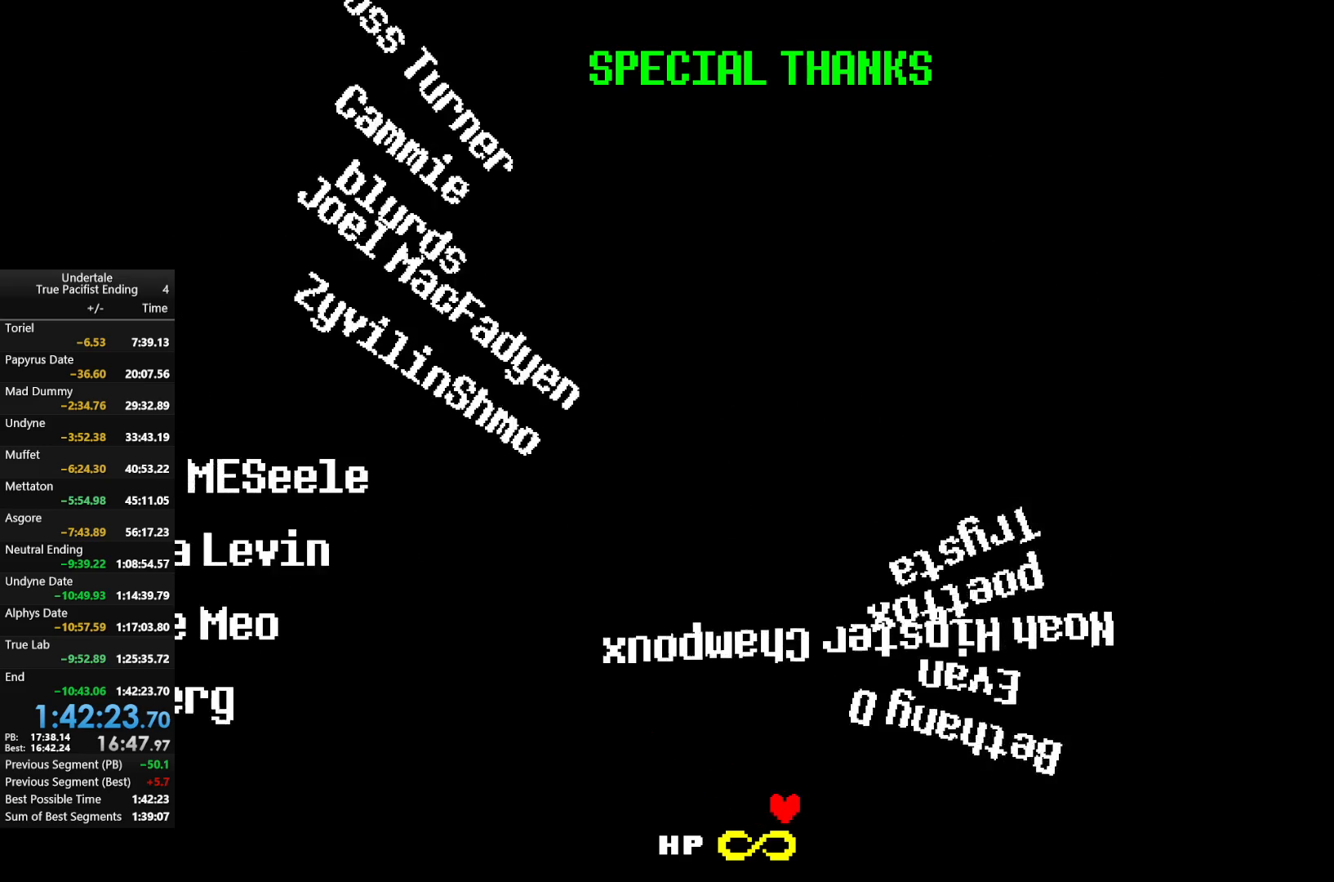
Gameplay with keyboard; each line is a JSON object with the keys held at the frame after it. "events" lists presses ("down") and releases ("up") of "c", "down", "left", "return", "right", "shift", "up", "x" and "z" between this image and that frame as [ms after this image, input, new state], when the widget could be followed in between. No other keys are recorded. Mouse input is not recorded.
{"keys": ["right", "up"], "events": [[467, "up", "down"]]}
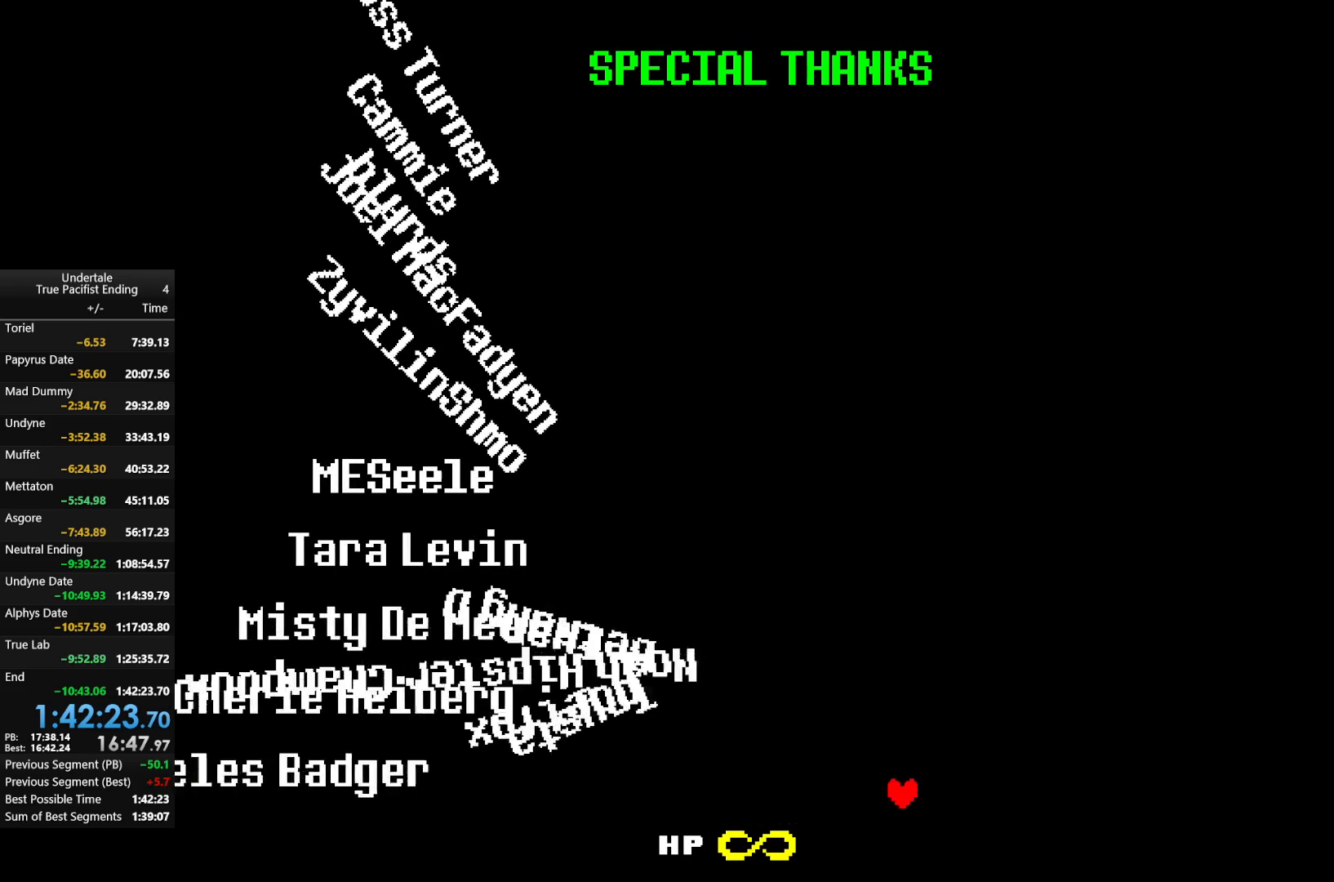
{"keys": ["up"], "events": [[100, "right", "up"]]}
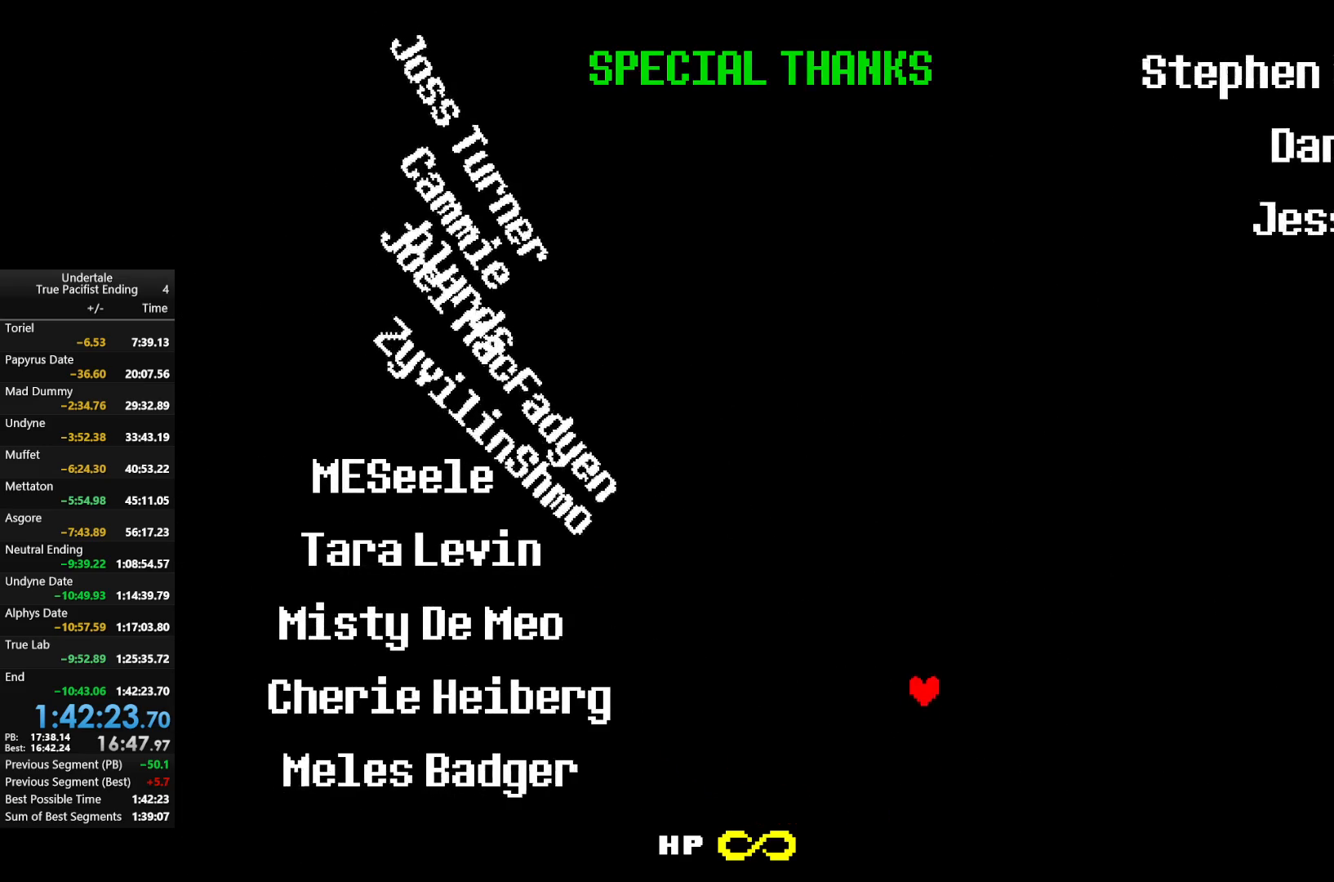
{"keys": ["up"], "events": [[100, "left", "down"], [300, "left", "up"]]}
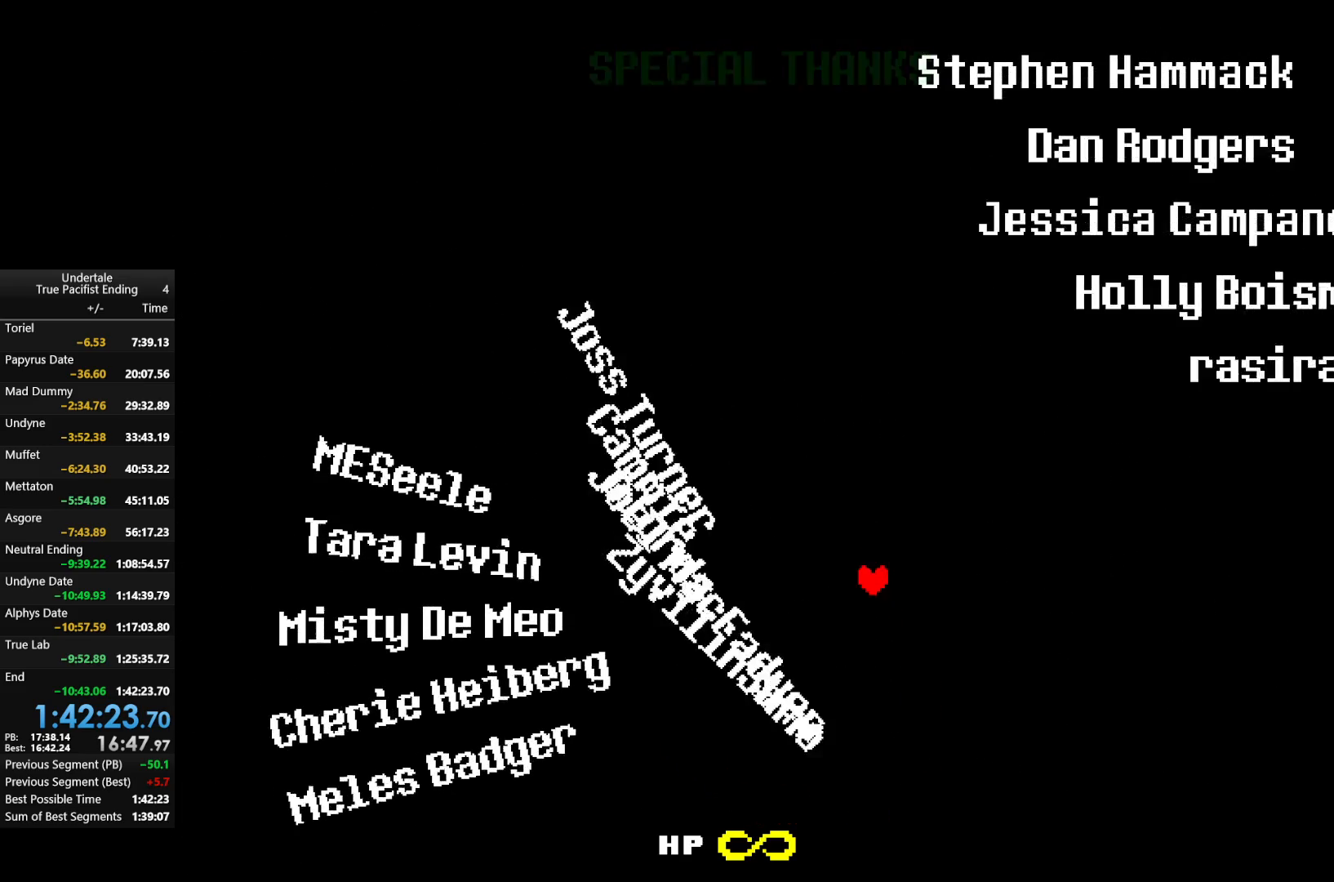
{"keys": ["left", "up"], "events": [[333, "left", "down"]]}
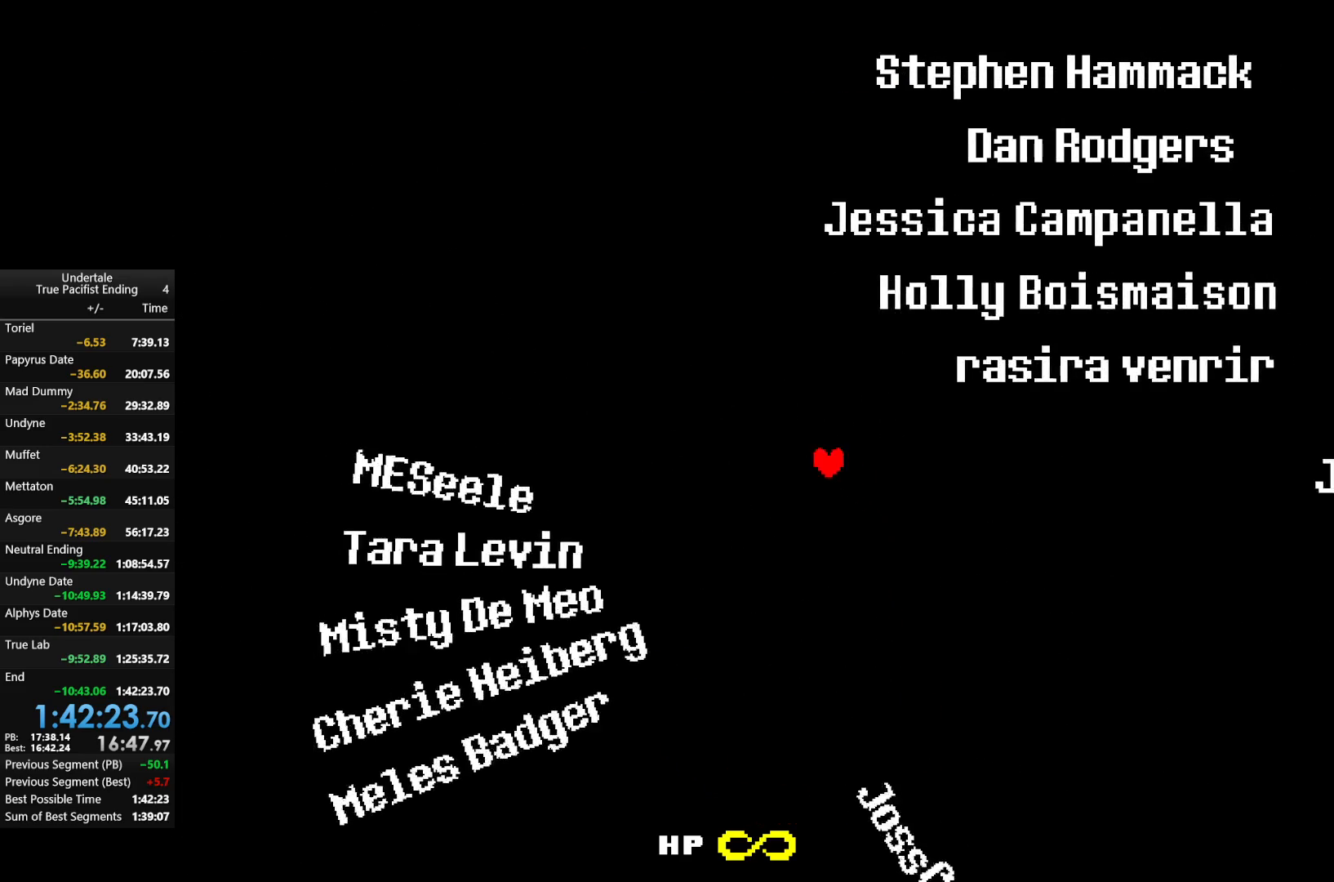
{"keys": ["left", "up"], "events": [[233, "up", "up"], [367, "up", "down"]]}
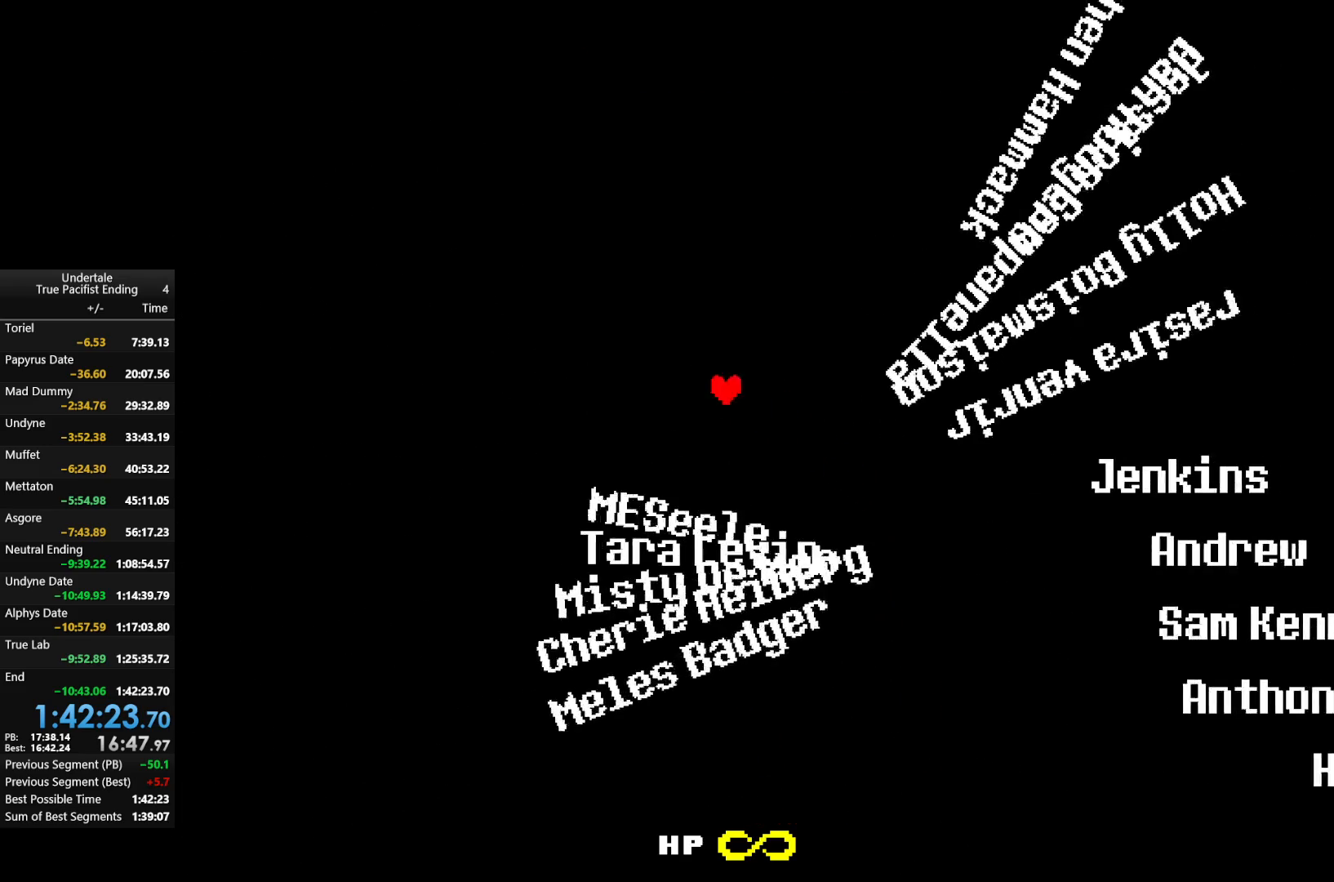
{"keys": ["up"], "events": [[433, "left", "up"]]}
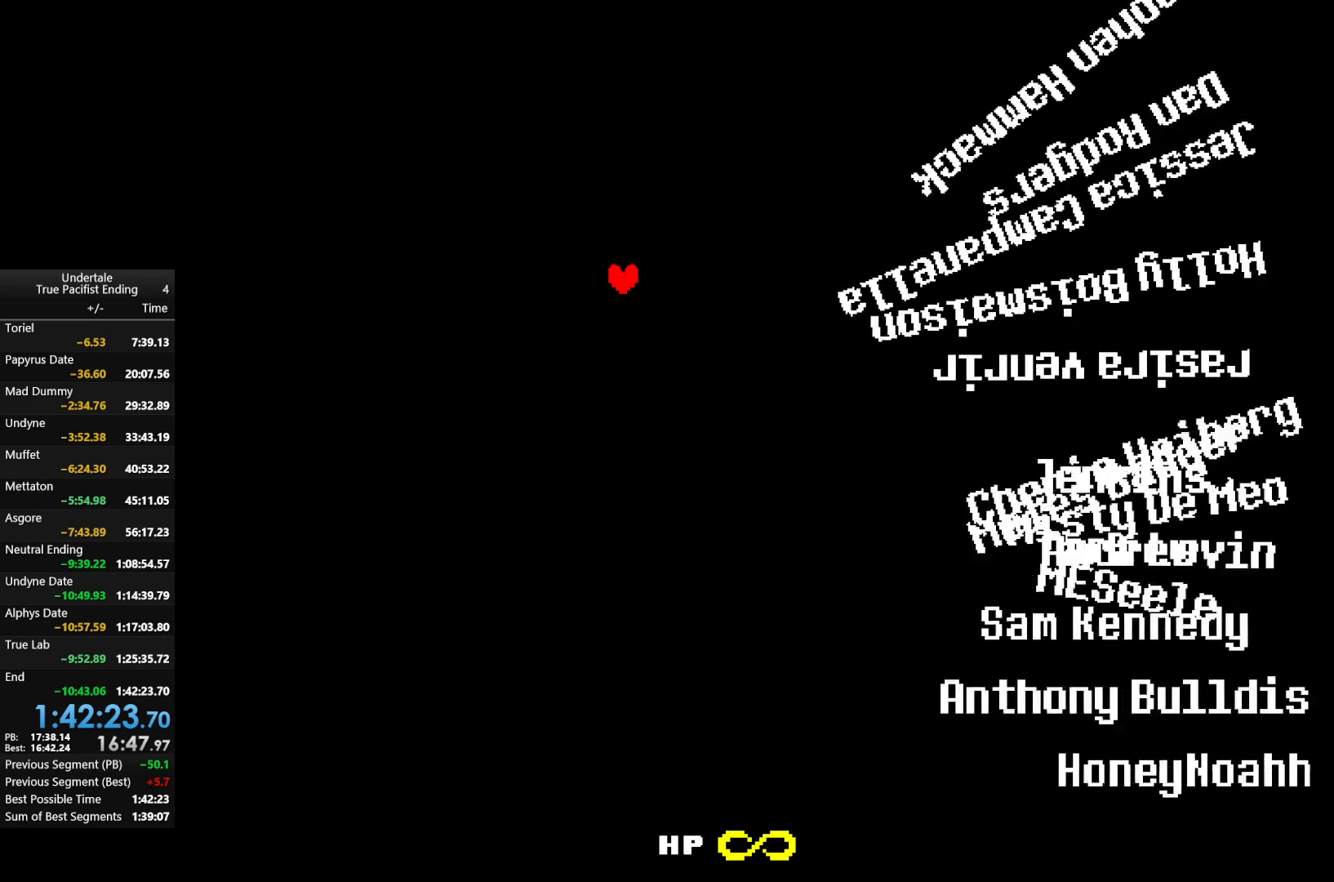
{"keys": ["right", "up"], "events": [[433, "right", "down"]]}
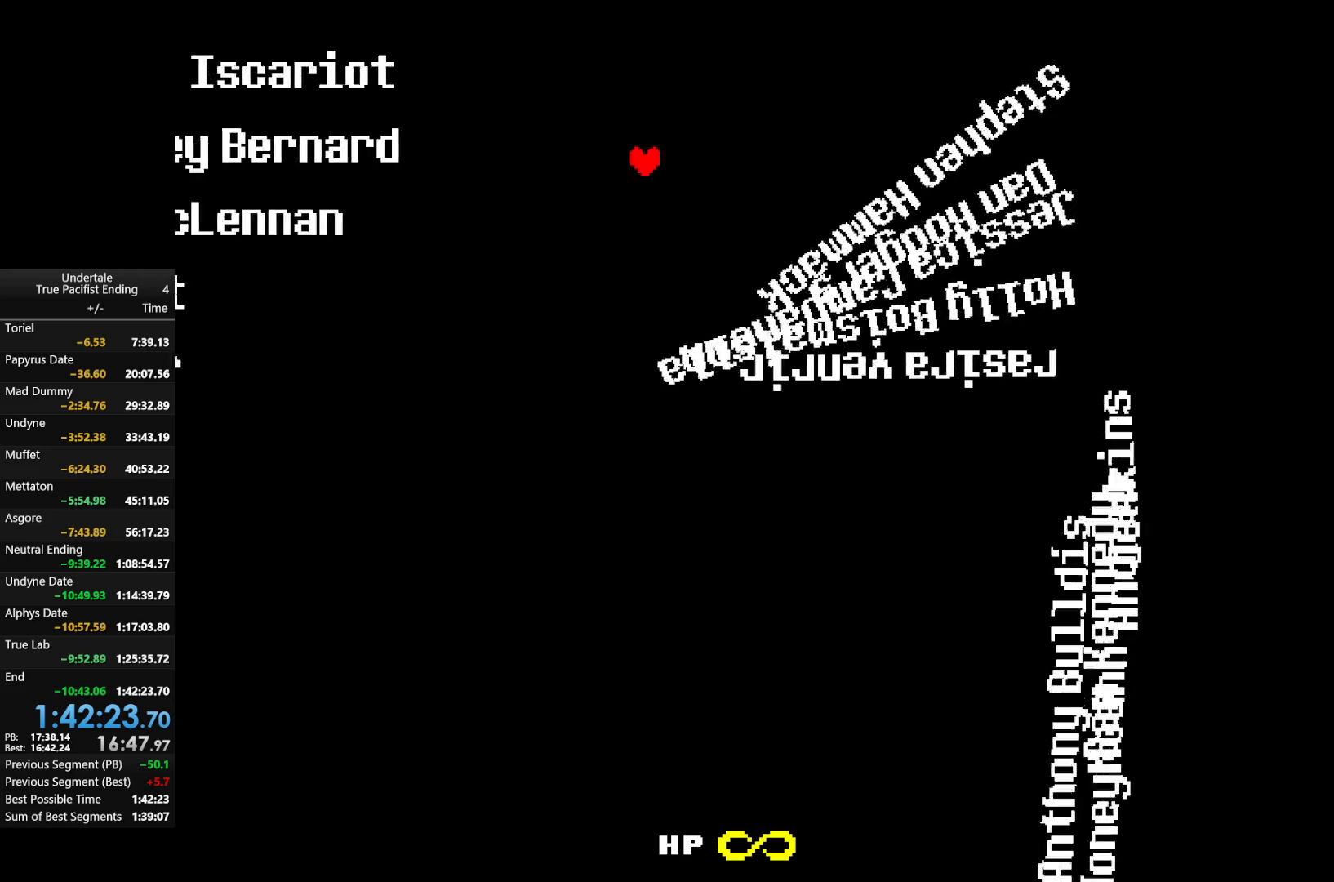
{"keys": ["right"], "events": [[433, "up", "up"]]}
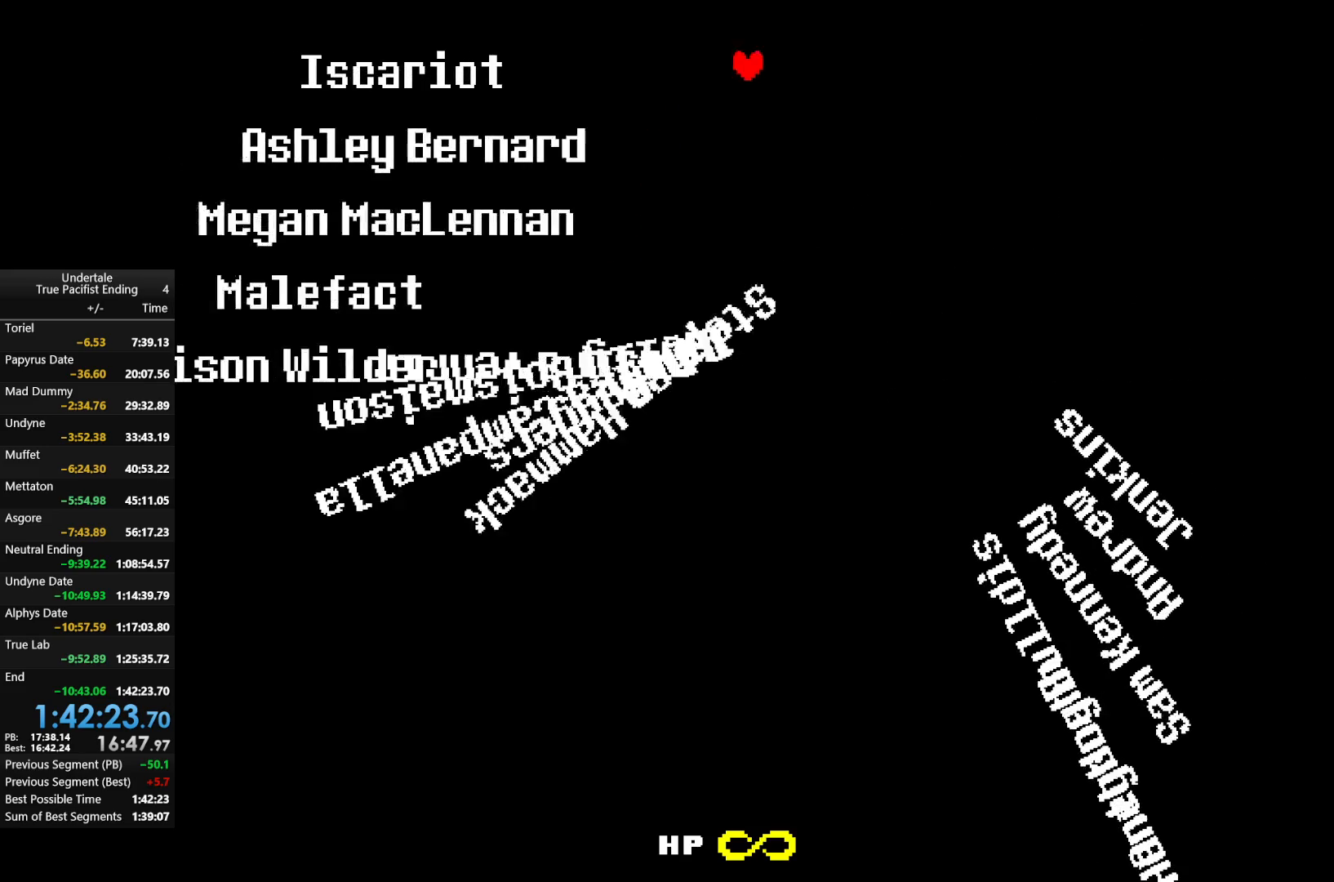
{"keys": ["right"], "events": []}
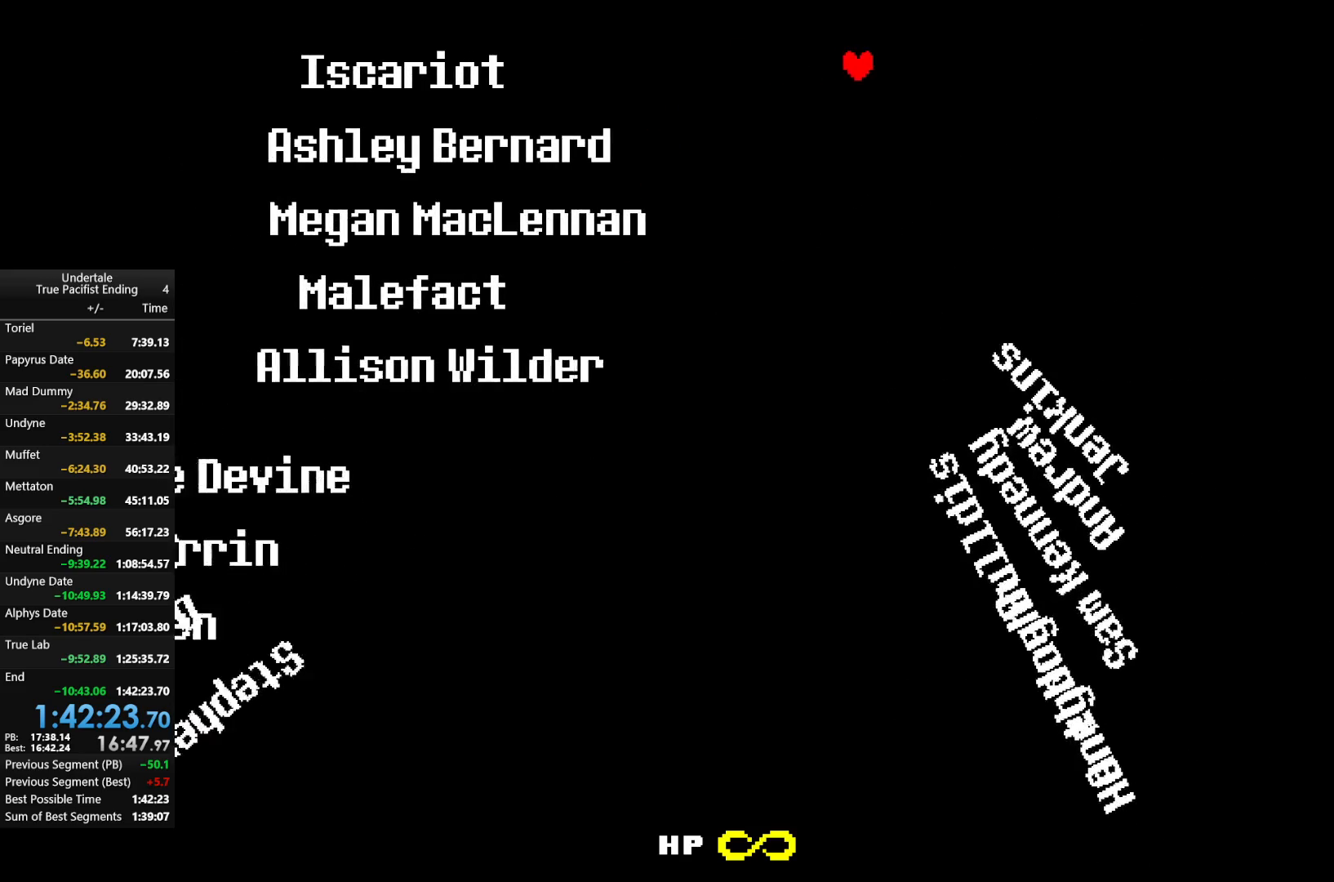
{"keys": ["down", "right"], "events": [[167, "down", "down"]]}
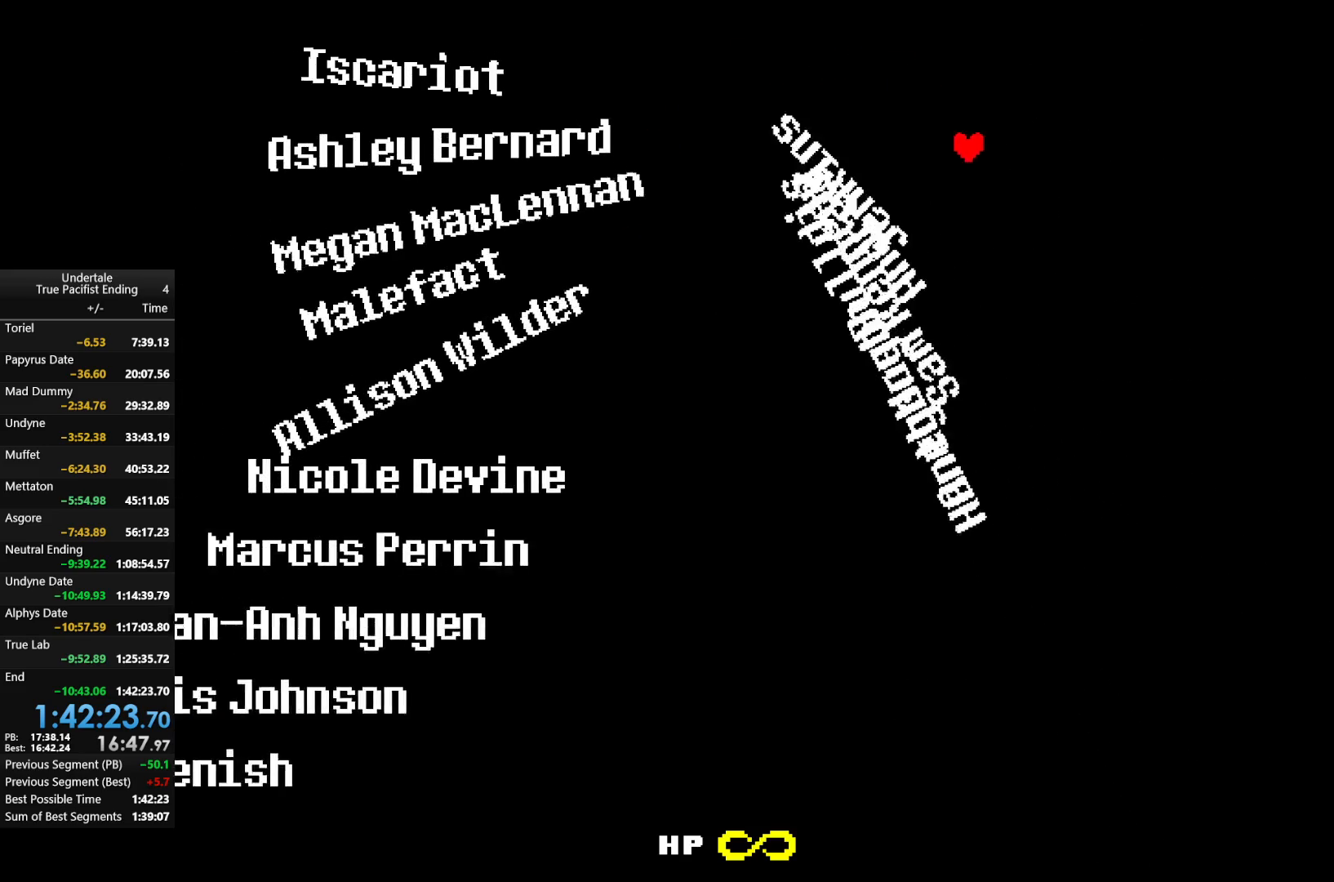
{"keys": ["down"], "events": [[167, "right", "up"]]}
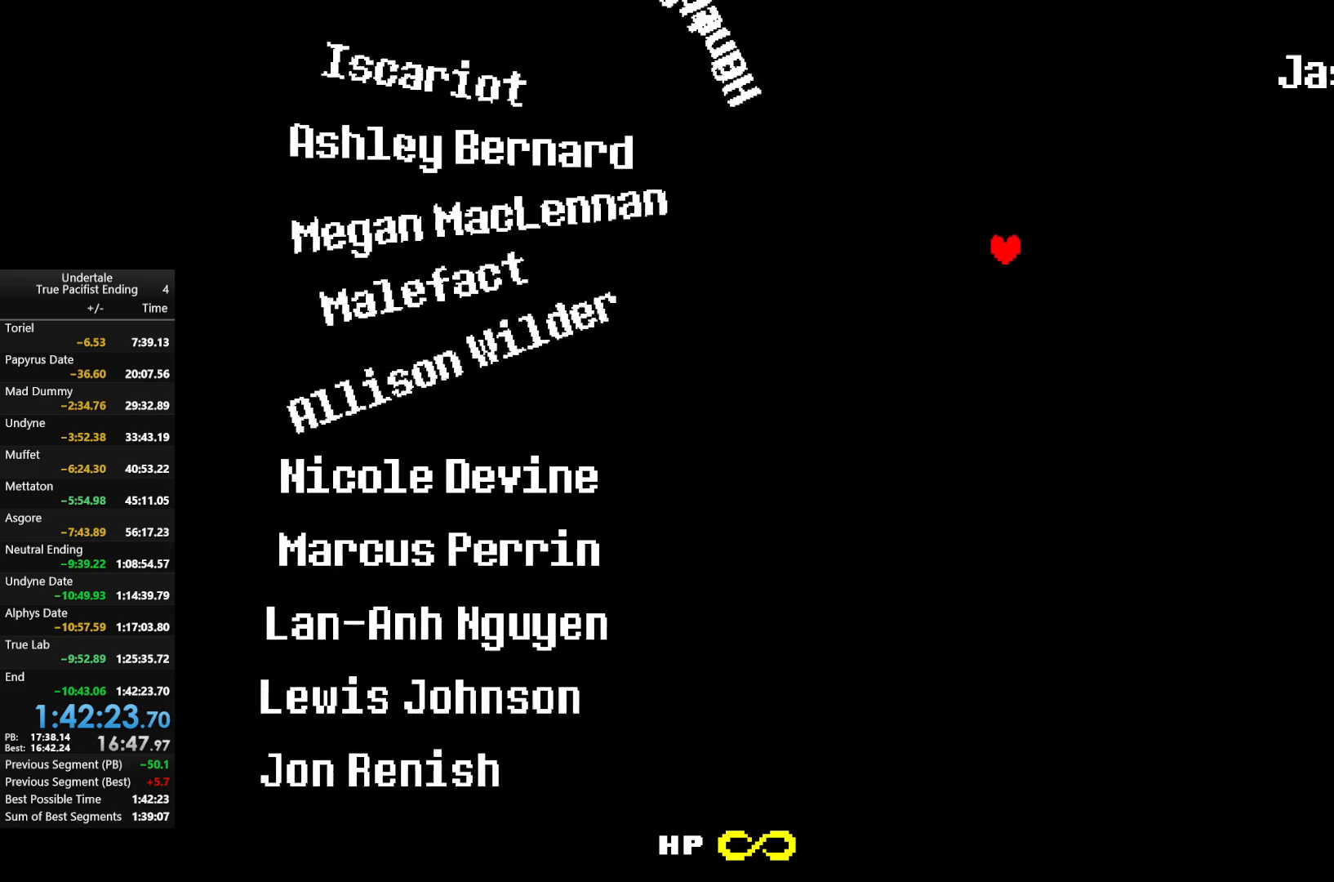
{"keys": ["down"], "events": [[33, "left", "down"], [167, "left", "up"], [367, "left", "down"], [400, "left", "up"]]}
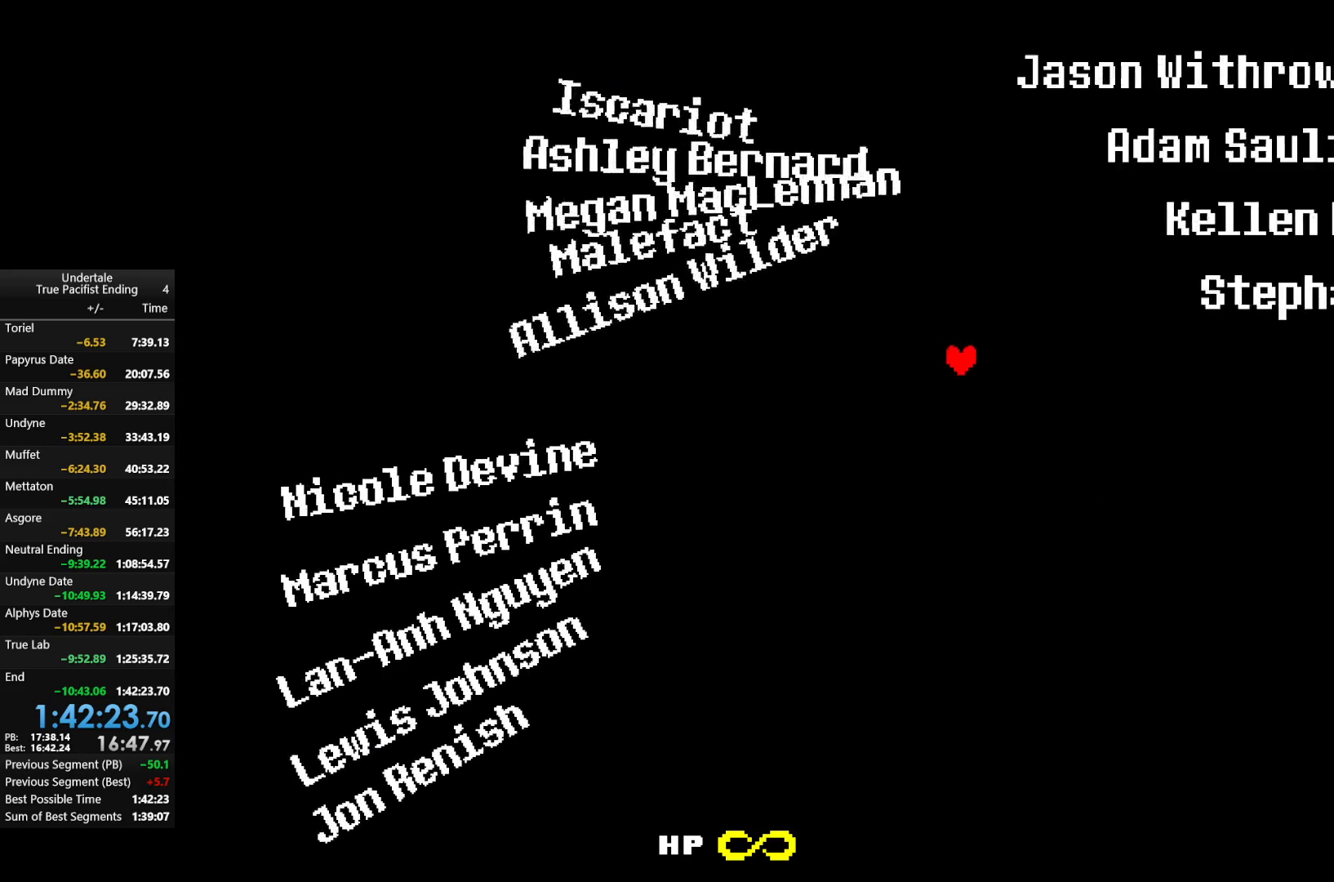
{"keys": ["down", "left"], "events": [[100, "left", "down"], [267, "left", "up"], [467, "left", "down"]]}
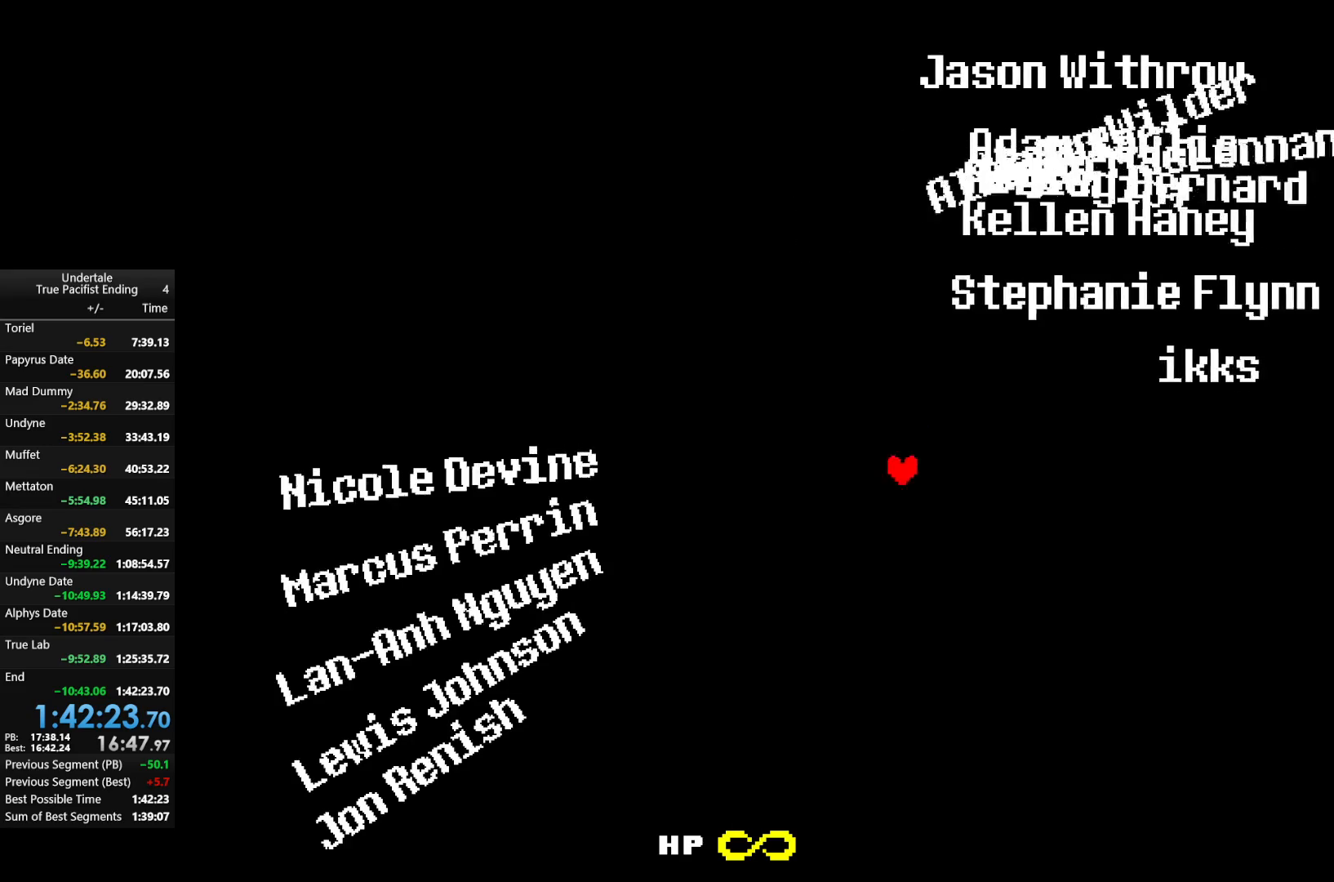
{"keys": ["down"], "events": [[100, "left", "up"]]}
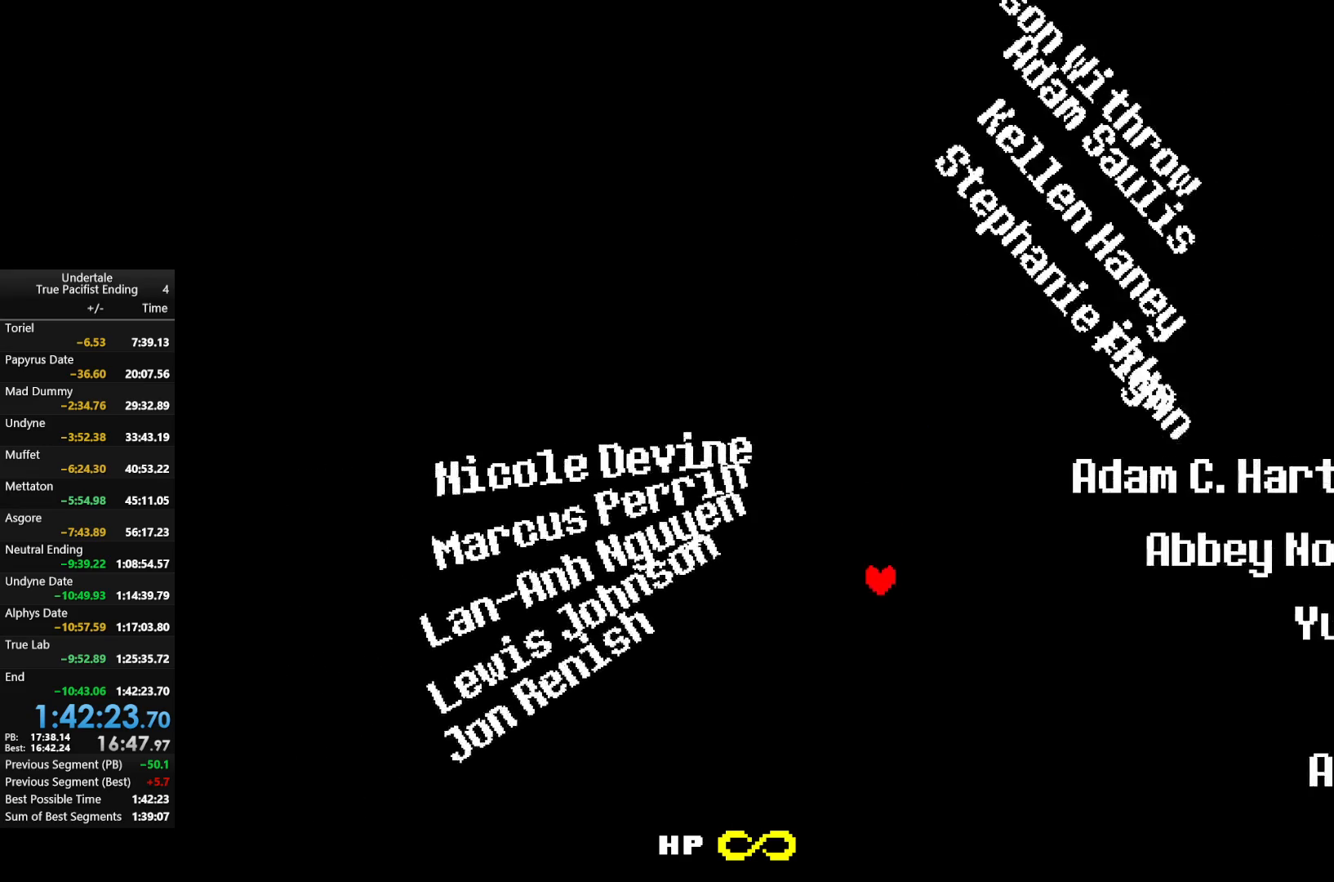
{"keys": ["left"], "events": [[100, "left", "down"], [500, "down", "up"]]}
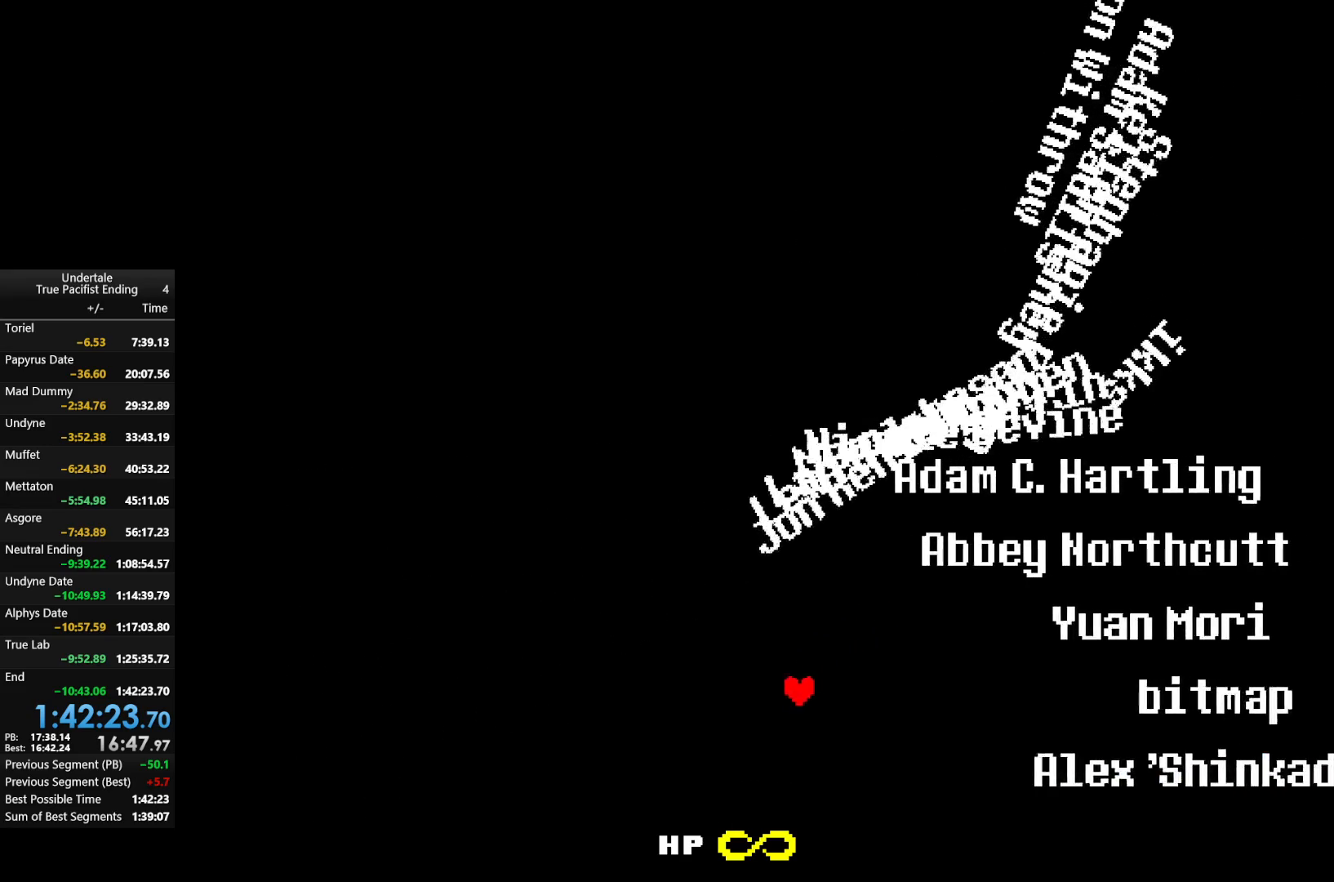
{"keys": ["left", "up"], "events": [[200, "up", "down"]]}
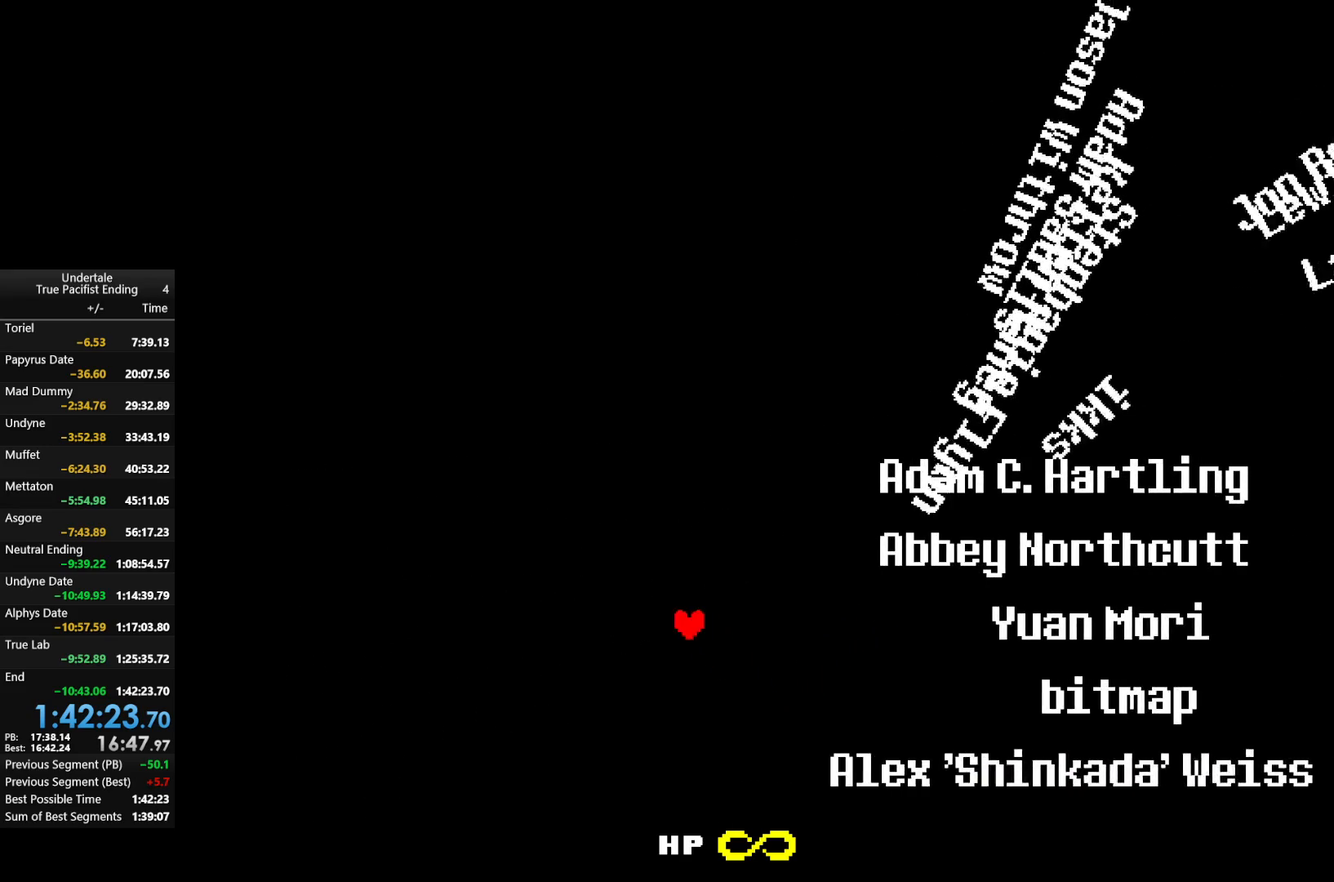
{"keys": ["up"], "events": [[300, "left", "up"]]}